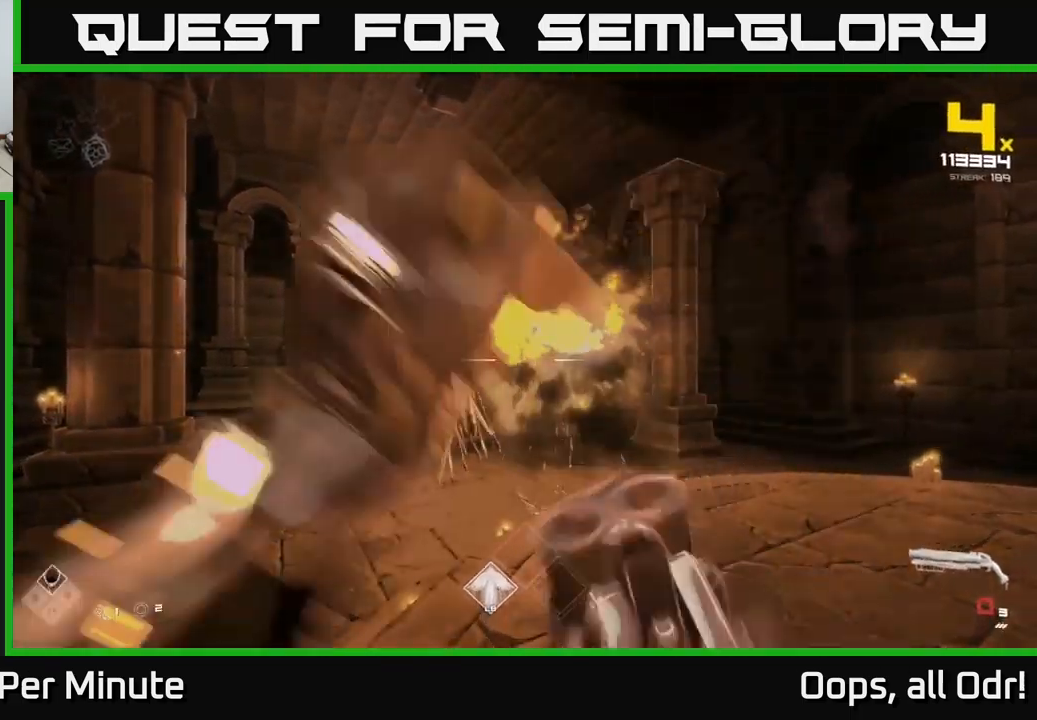
Gameplay with a controller (Xbox layout); each line is a JSON object with the inputs held at the frame after it. "events" lists button and stick changes between this image and that frame as [ms after this image, input, new state], when the widget could be followed in between.
{"buttons": ["R2"], "left_stick": "up-left", "right_stick": "center", "events": [[33, "R1", "down"], [83, "left_stick", "left"], [116, "R1", "up"], [283, "left_stick", "center"], [316, "R2", "down"], [366, "left_stick", "up-left"], [400, "R2", "up"], [483, "R2", "down"]]}
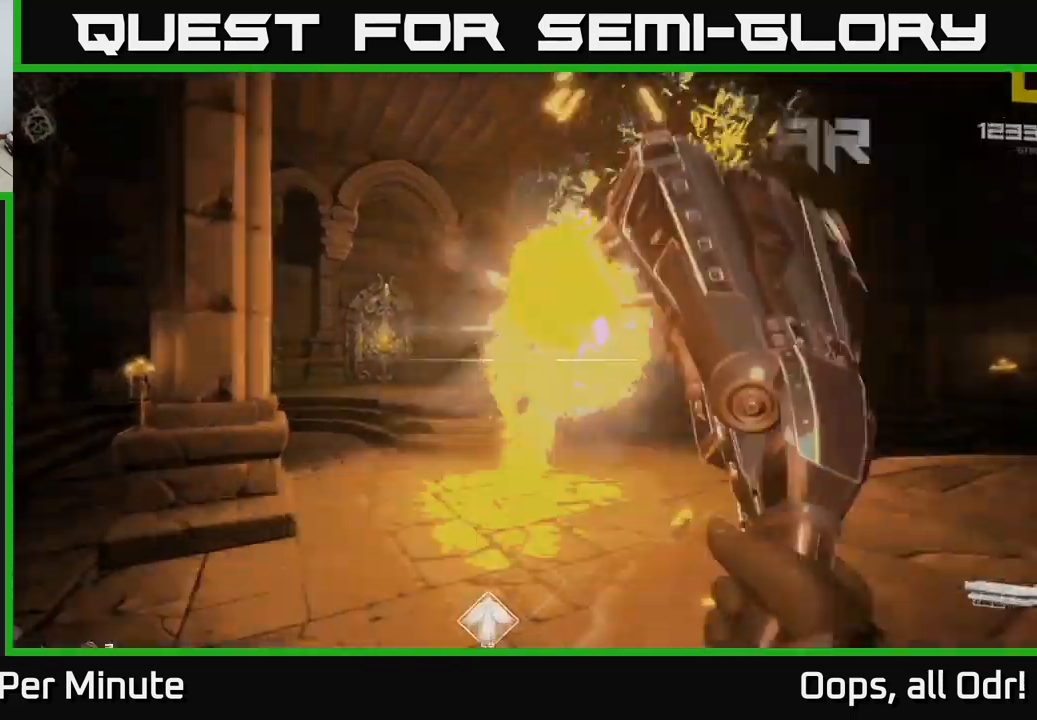
{"buttons": [], "left_stick": "up", "right_stick": "center", "events": [[33, "left_stick", "center"], [100, "R2", "up"], [300, "R1", "down"], [400, "R1", "up"], [433, "left_stick", "up"]]}
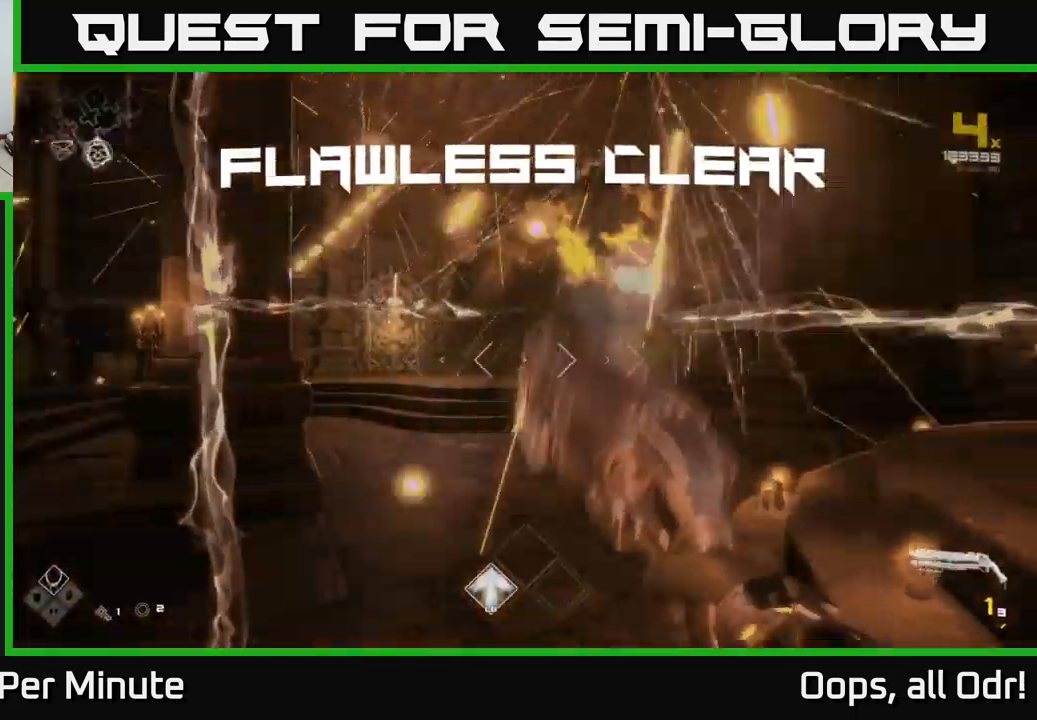
{"buttons": [], "left_stick": "up", "right_stick": "center", "events": [[150, "R1", "down"], [150, "left_stick", "up-right"], [267, "R1", "up"], [333, "left_stick", "up"]]}
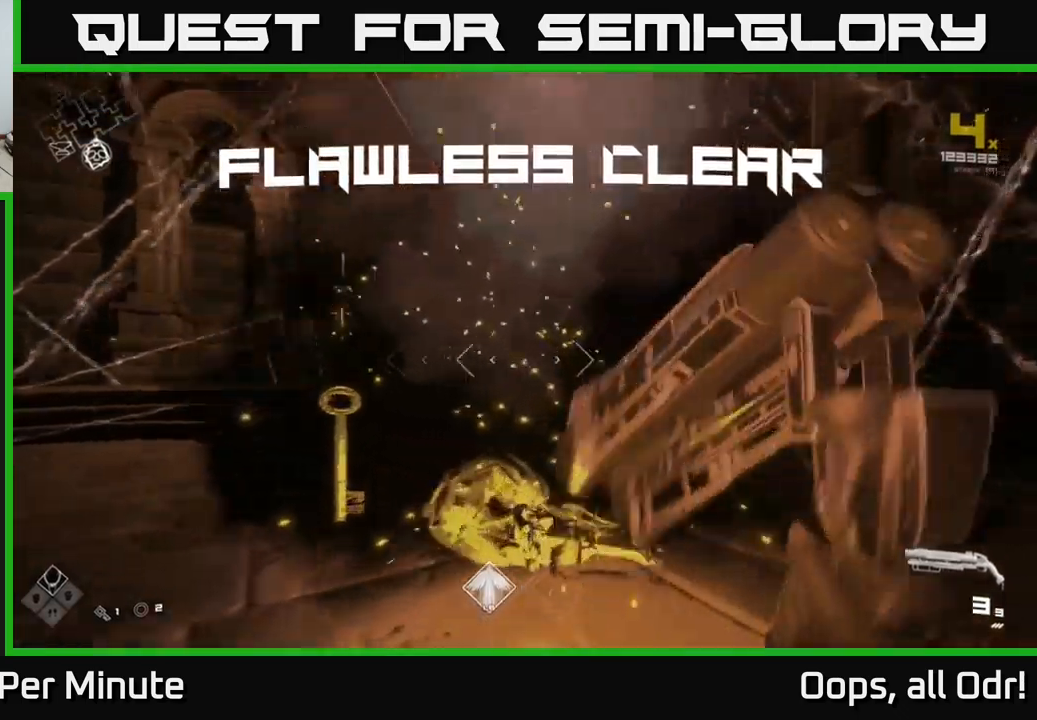
{"buttons": [], "left_stick": "up-right", "right_stick": "right", "events": [[33, "left_stick", "up-left"], [33, "right_stick", "right"], [133, "left_stick", "left"], [233, "left_stick", "up-left"], [350, "left_stick", "up-right"]]}
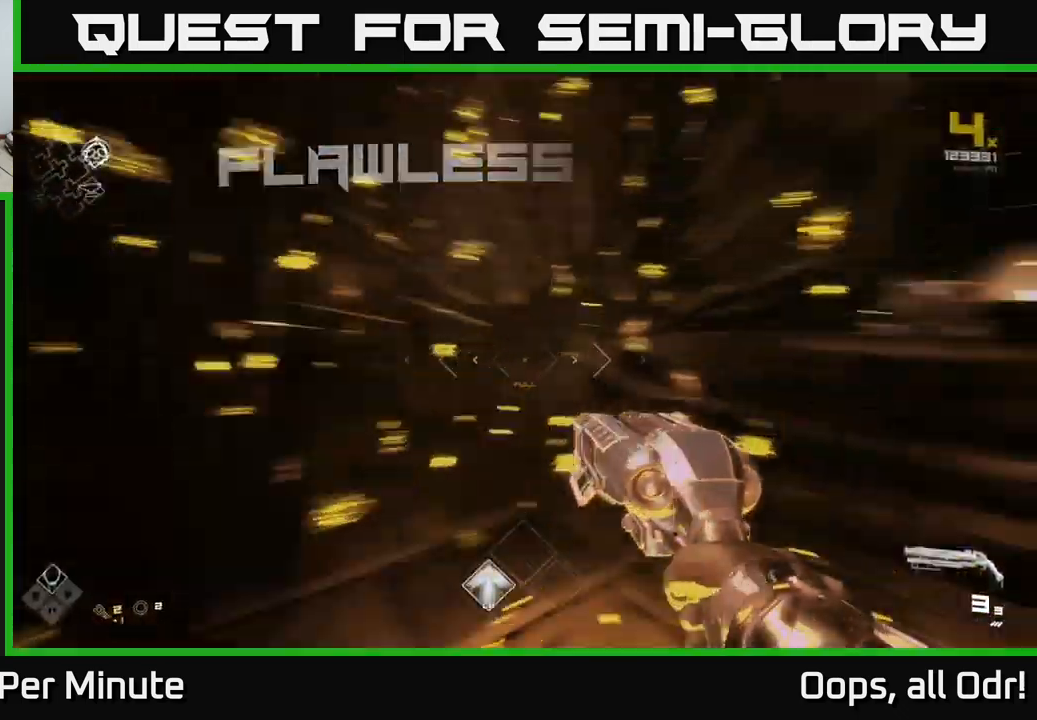
{"buttons": [], "left_stick": "up-left", "right_stick": "center", "events": [[167, "left_stick", "up"], [200, "right_stick", "center"], [500, "left_stick", "up-left"]]}
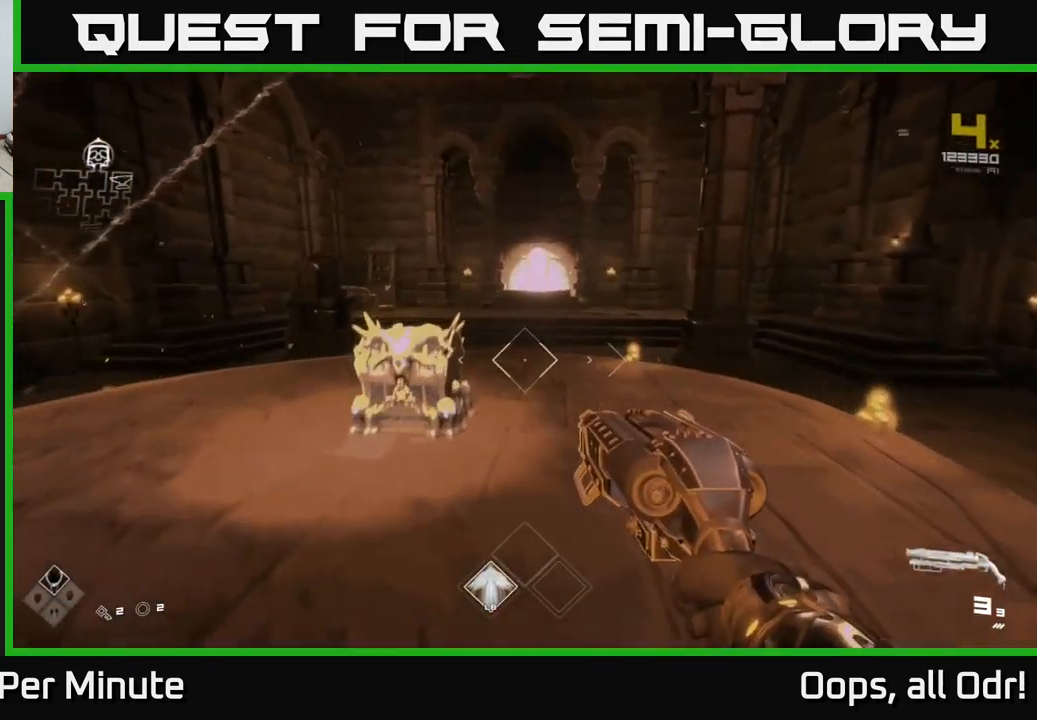
{"buttons": [], "left_stick": "center", "right_stick": "center", "events": [[67, "right_stick", "down"], [167, "left_stick", "up"], [217, "right_stick", "center"], [350, "left_stick", "center"], [367, "X", "down"], [450, "X", "up"]]}
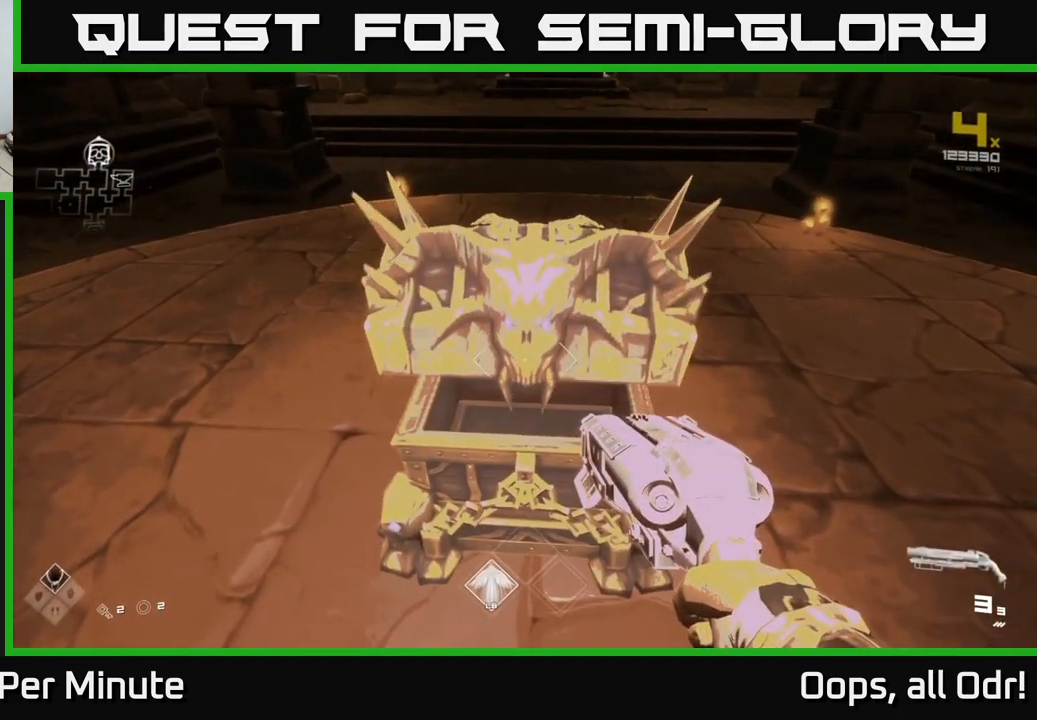
{"buttons": [], "left_stick": "center", "right_stick": "center", "events": [[50, "X", "down"], [133, "X", "up"], [133, "left_stick", "down"], [250, "left_stick", "center"], [333, "right_stick", "up-right"], [417, "right_stick", "center"]]}
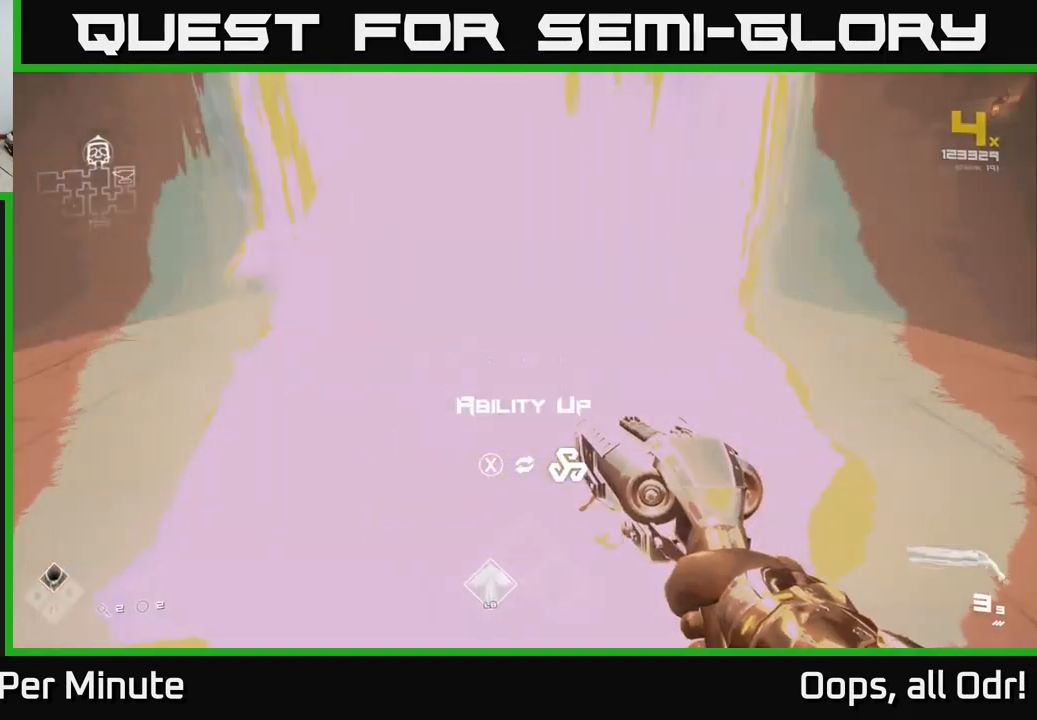
{"buttons": ["L1"], "left_stick": "up", "right_stick": "center", "events": [[100, "X", "down"], [183, "X", "up"], [217, "left_stick", "up"], [383, "right_stick", "up"], [483, "L1", "down"], [483, "right_stick", "center"]]}
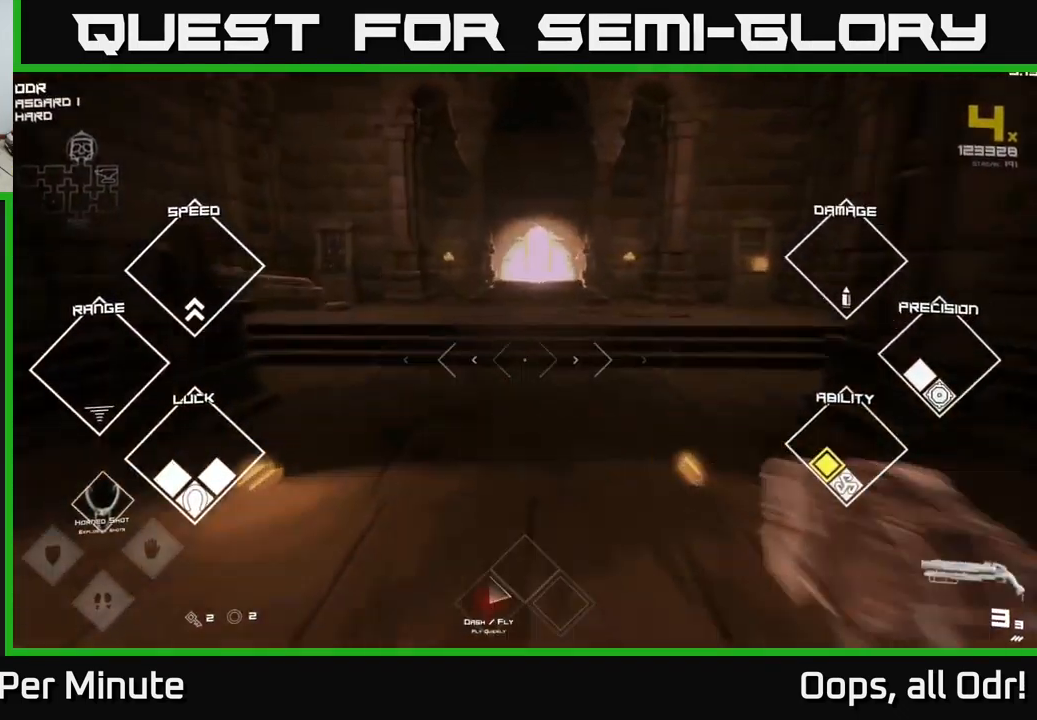
{"buttons": ["L1"], "left_stick": "up", "right_stick": "center", "events": [[383, "right_stick", "up"], [433, "right_stick", "center"]]}
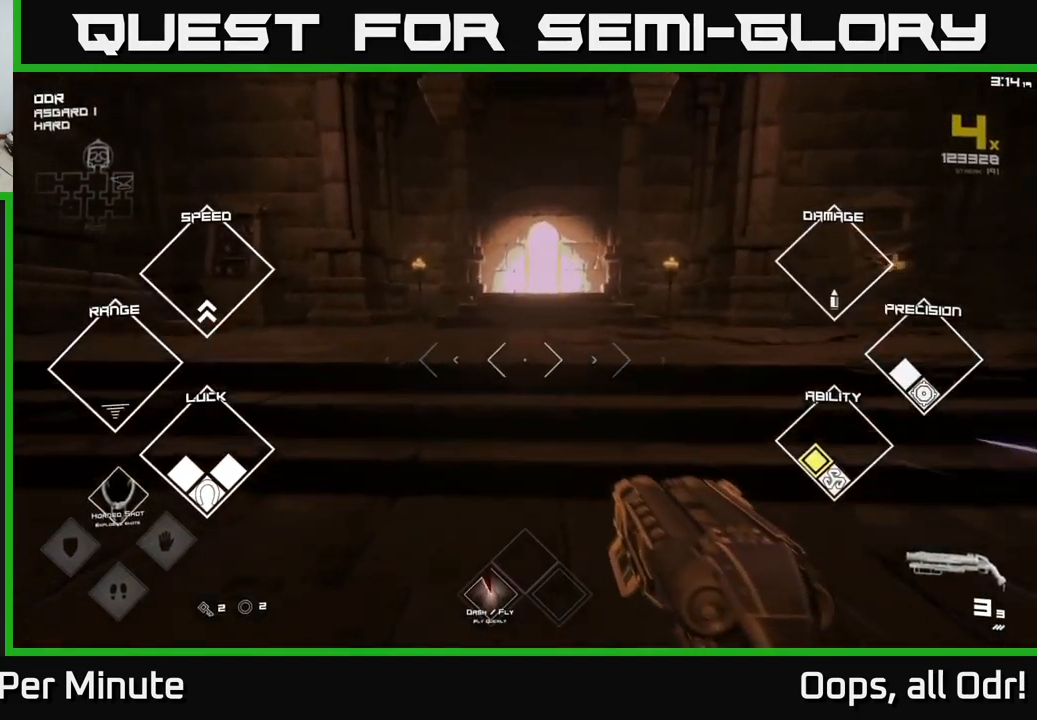
{"buttons": ["L1"], "left_stick": "up", "right_stick": "center", "events": []}
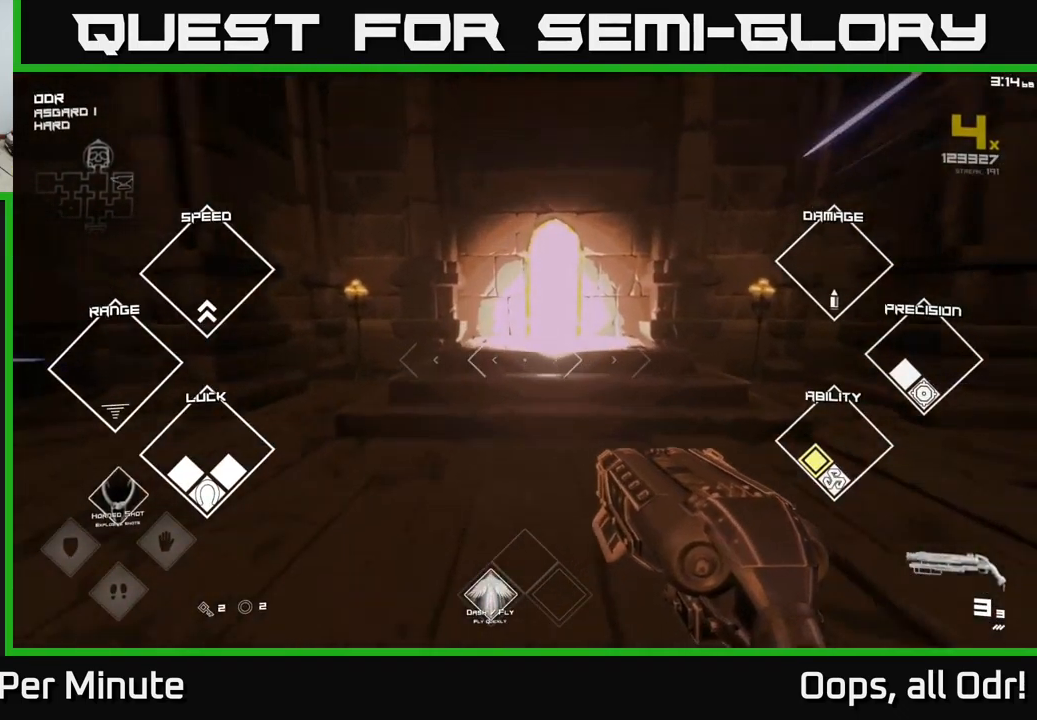
{"buttons": ["L1"], "left_stick": "up", "right_stick": "center", "events": [[217, "left_stick", "up-left"], [350, "left_stick", "up"]]}
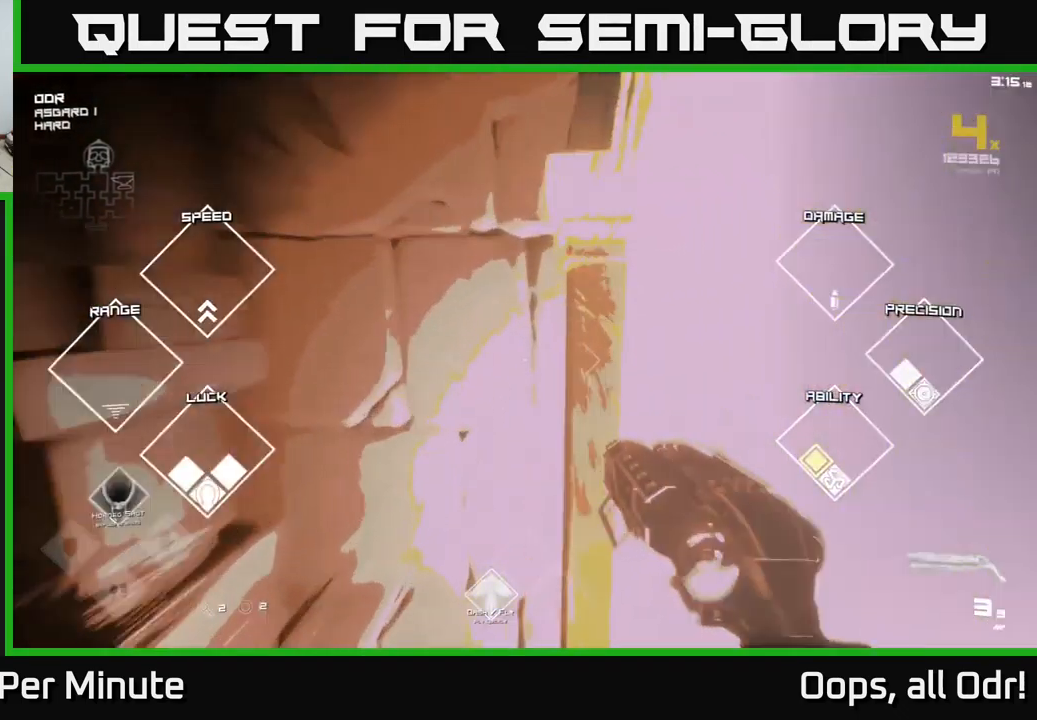
{"buttons": [], "left_stick": "center", "right_stick": "center", "events": [[17, "left_stick", "up-right"], [250, "L1", "up"], [300, "left_stick", "right"], [400, "left_stick", "center"]]}
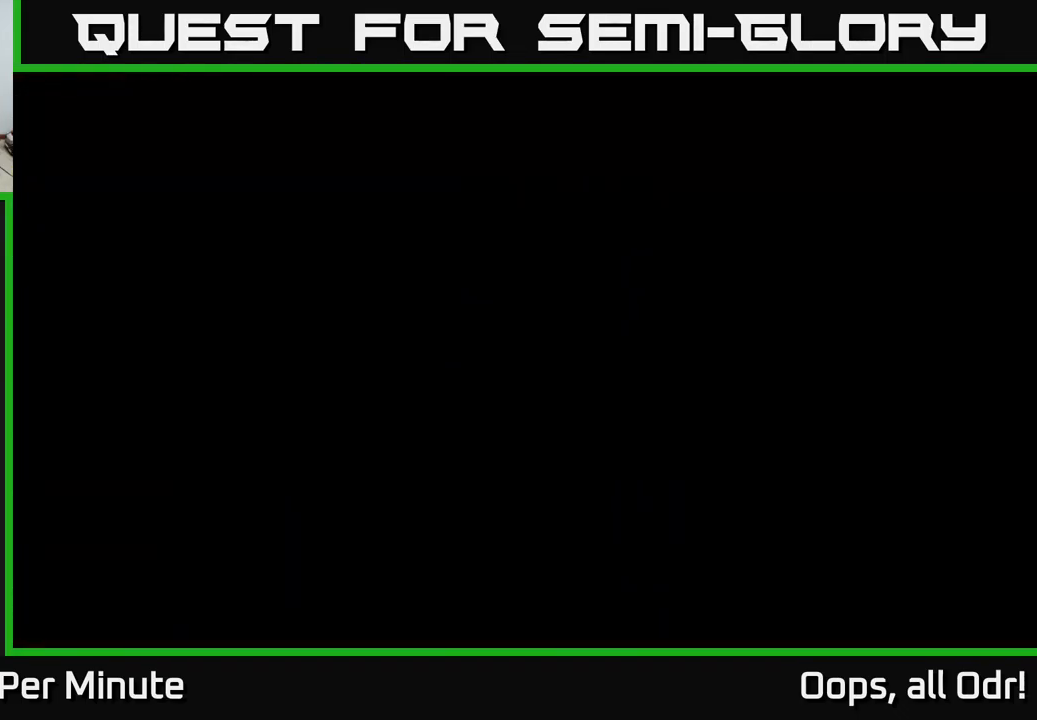
{"buttons": [], "left_stick": "center", "right_stick": "center", "events": [[384, "A", "down"], [467, "A", "up"]]}
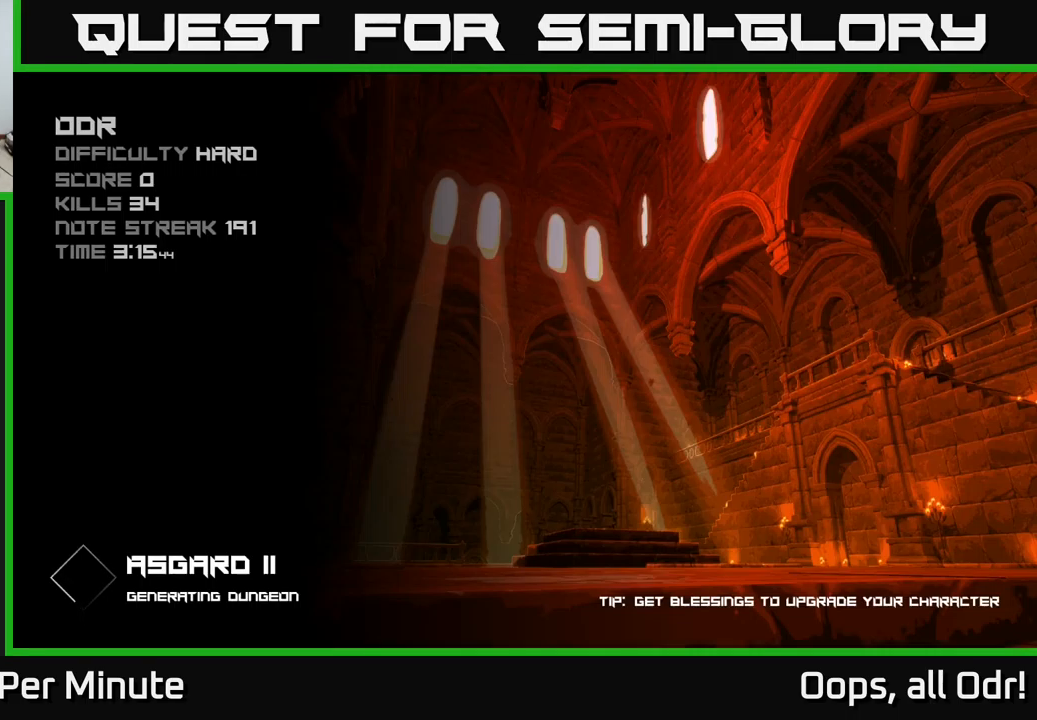
{"buttons": [], "left_stick": "center", "right_stick": "center", "events": [[100, "A", "down"], [150, "A", "up"], [250, "A", "down"], [300, "A", "up"], [400, "A", "down"], [450, "A", "up"]]}
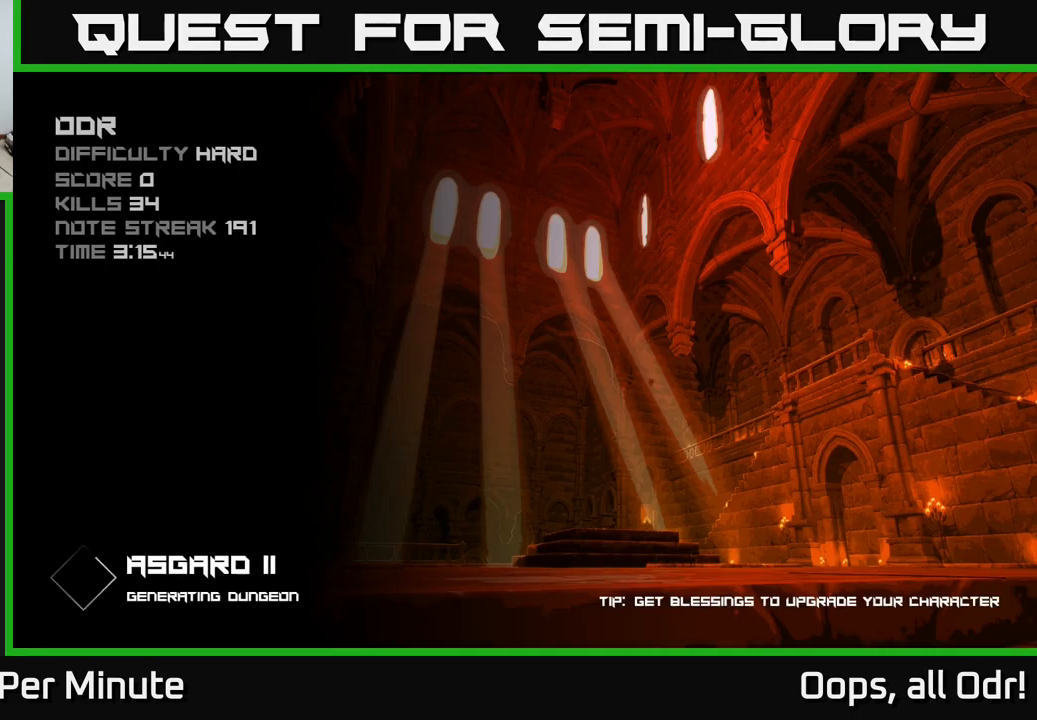
{"buttons": [], "left_stick": "center", "right_stick": "center", "events": [[84, "A", "down"], [134, "A", "up"], [217, "A", "down"], [267, "A", "up"], [367, "A", "down"], [450, "A", "up"]]}
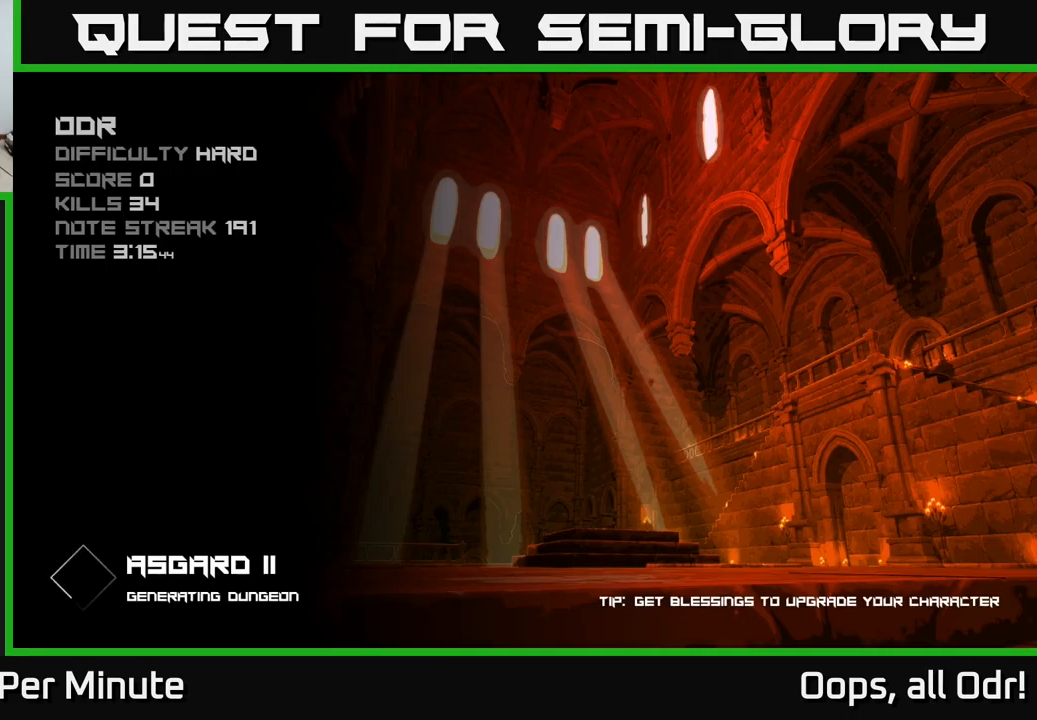
{"buttons": [], "left_stick": "center", "right_stick": "center", "events": [[50, "A", "down"], [84, "A", "up"], [200, "A", "down"], [267, "A", "up"], [367, "A", "down"], [417, "A", "up"]]}
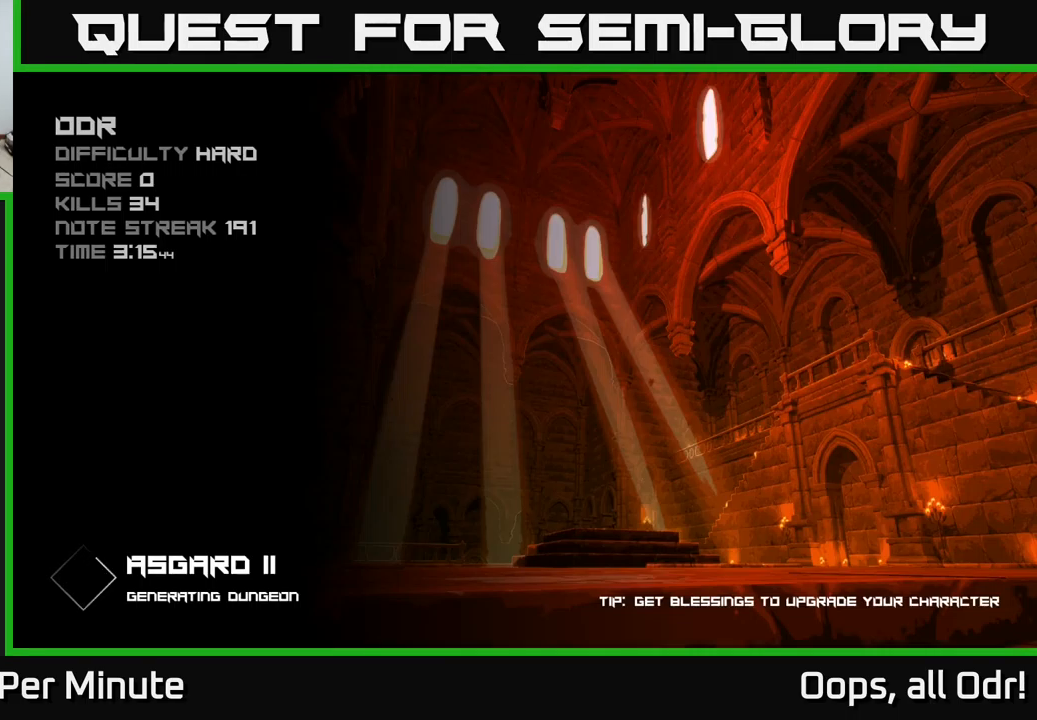
{"buttons": [], "left_stick": "center", "right_stick": "center", "events": [[34, "A", "down"], [100, "A", "up"], [217, "A", "down"], [300, "A", "up"], [367, "A", "down"], [417, "A", "up"]]}
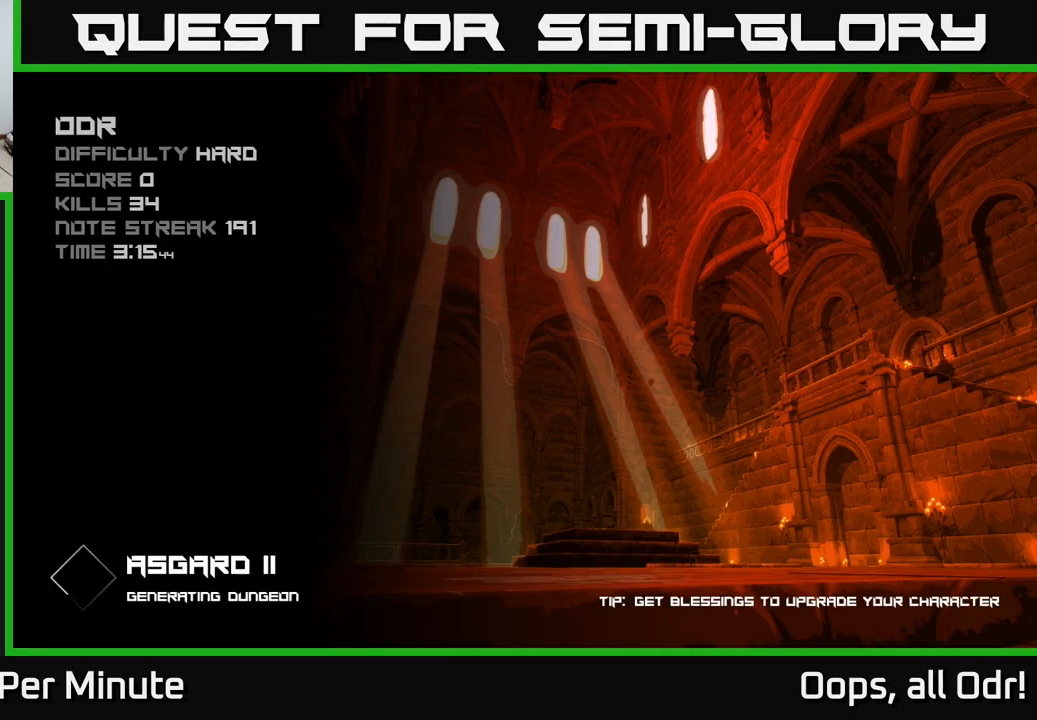
{"buttons": [], "left_stick": "up", "right_stick": "center", "events": [[34, "A", "down"], [34, "left_stick", "up"], [117, "A", "up"]]}
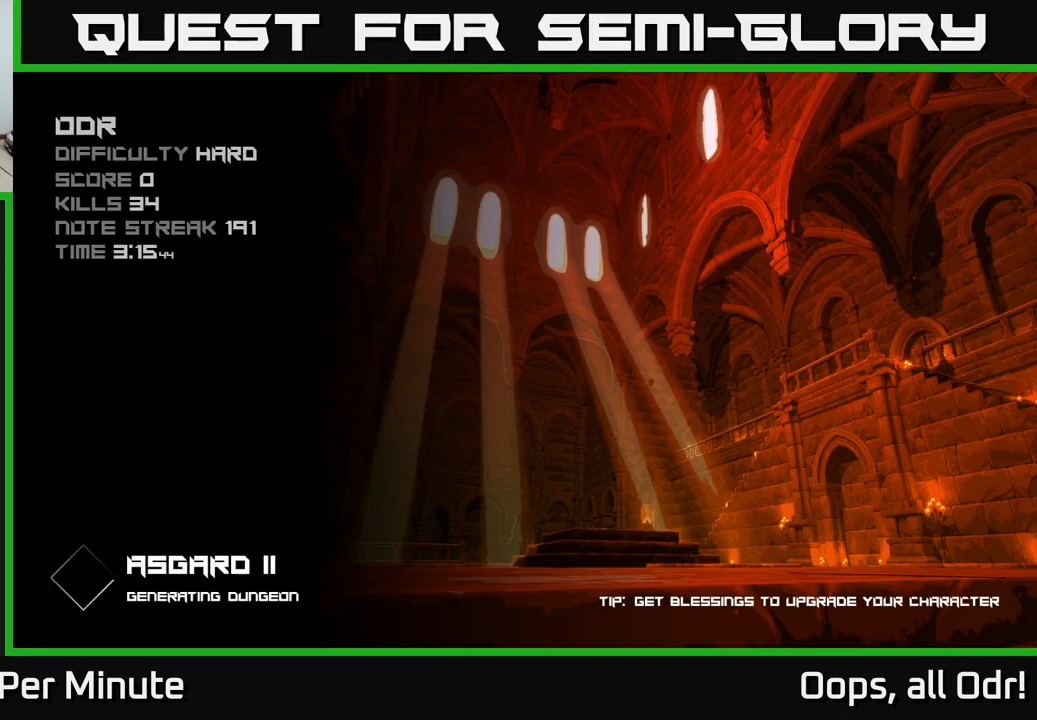
{"buttons": [], "left_stick": "up", "right_stick": "center", "events": []}
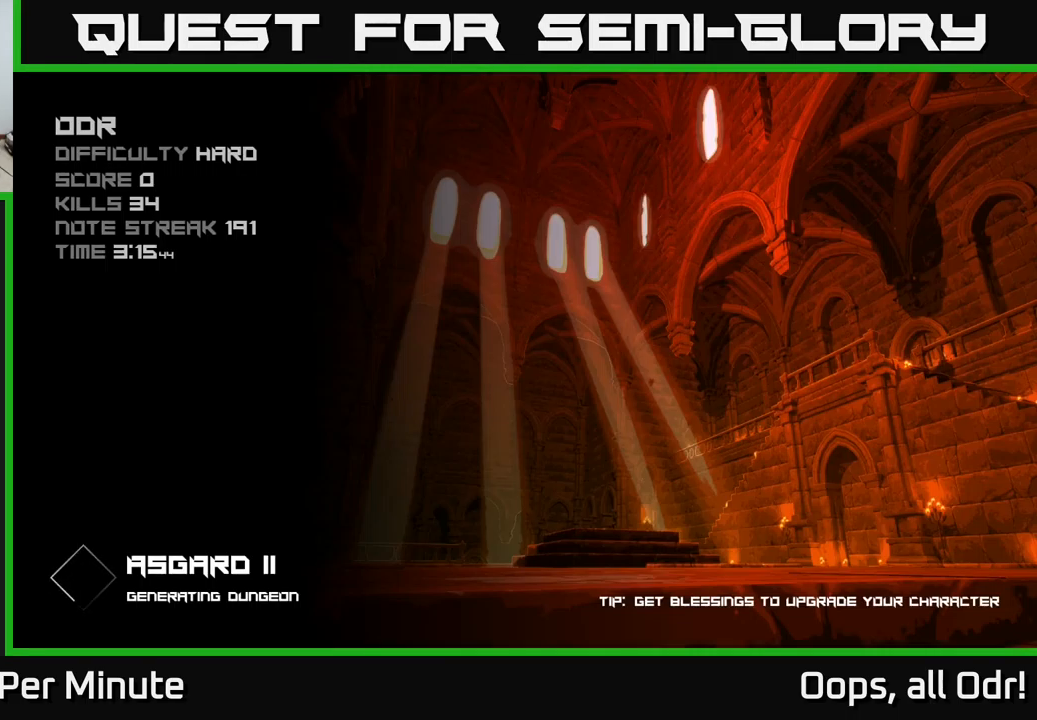
{"buttons": [], "left_stick": "up", "right_stick": "center", "events": [[167, "A", "down"], [250, "A", "up"], [350, "A", "down"], [417, "A", "up"]]}
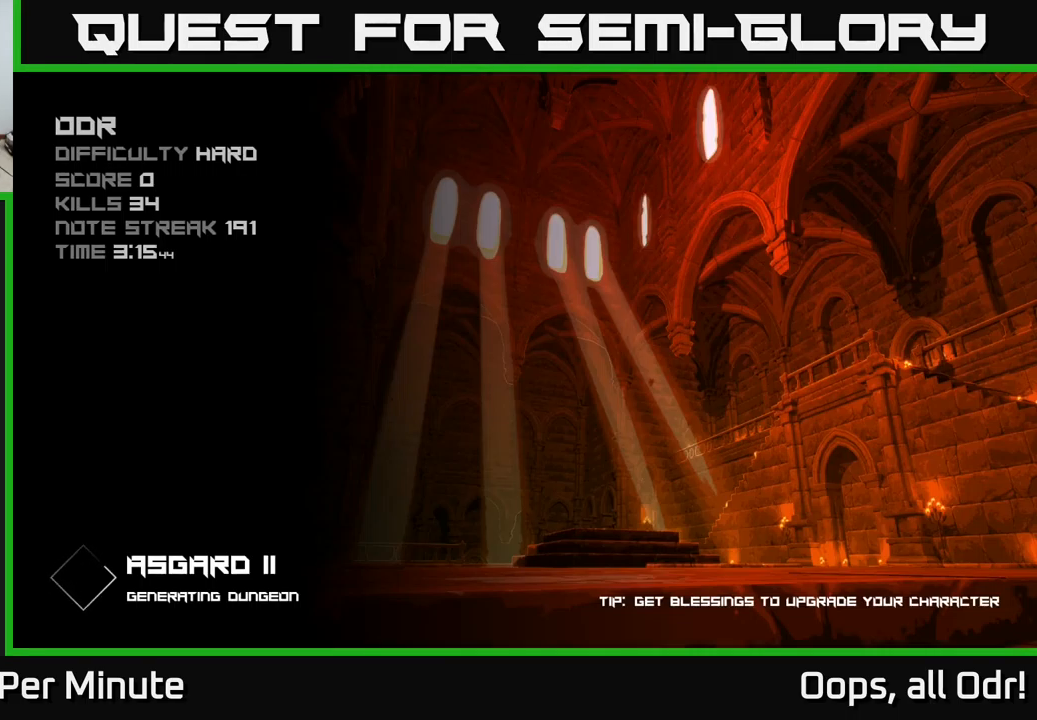
{"buttons": [], "left_stick": "up", "right_stick": "center", "events": []}
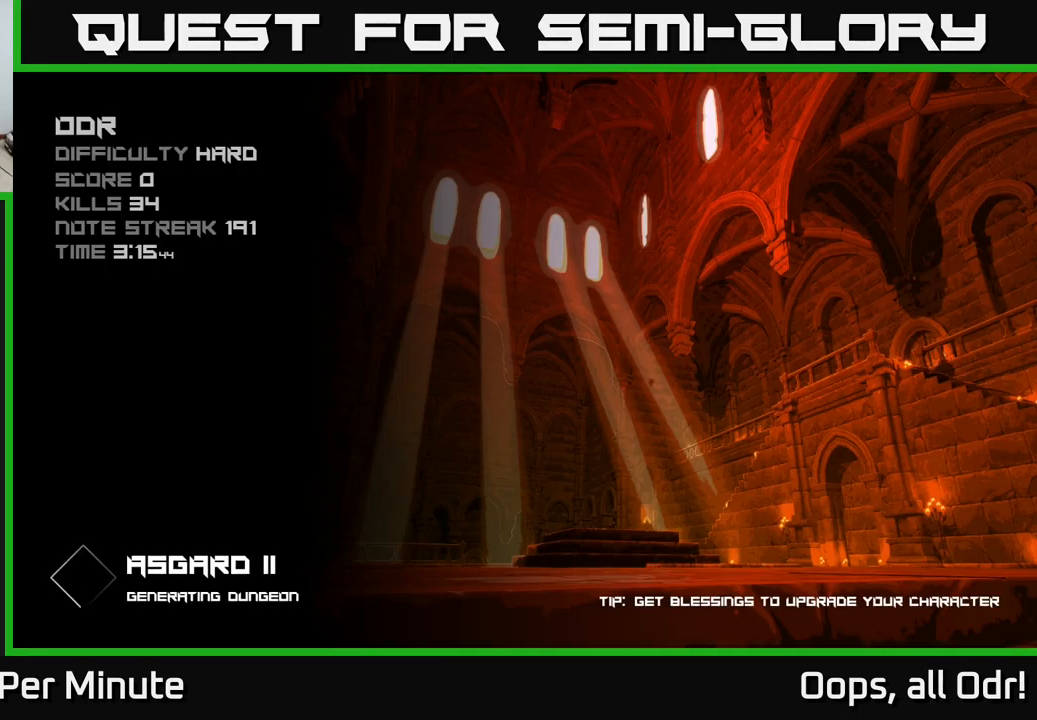
{"buttons": [], "left_stick": "up", "right_stick": "center", "events": [[17, "A", "down"], [67, "A", "up"]]}
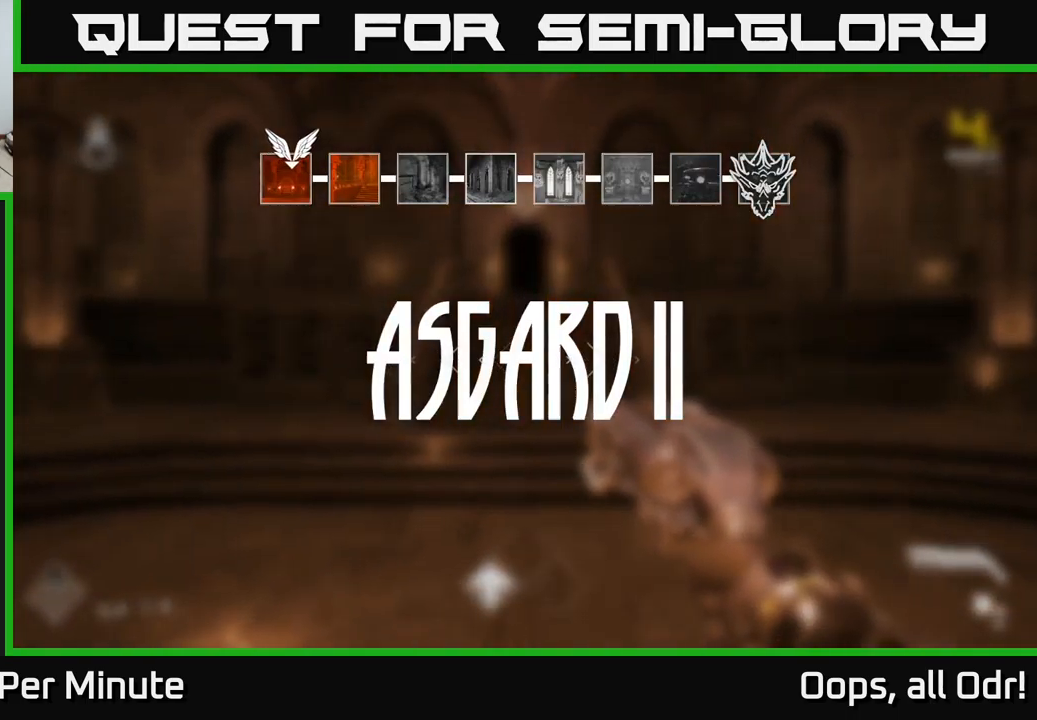
{"buttons": [], "left_stick": "up", "right_stick": "center", "events": []}
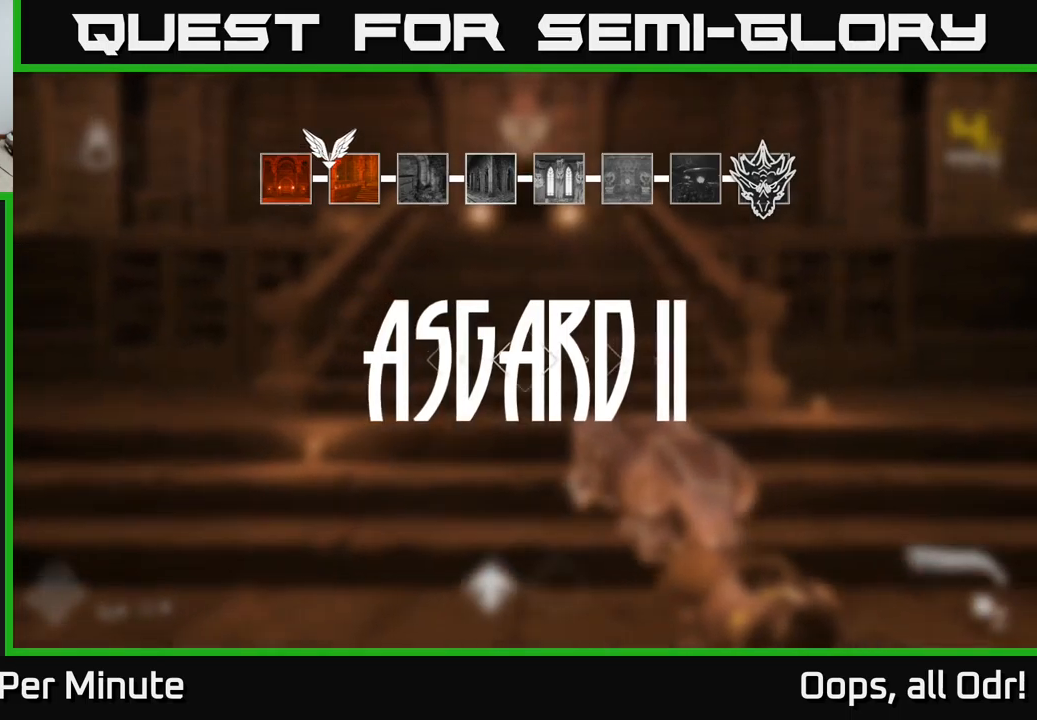
{"buttons": ["L1"], "left_stick": "up", "right_stick": "center", "events": [[366, "L1", "down"]]}
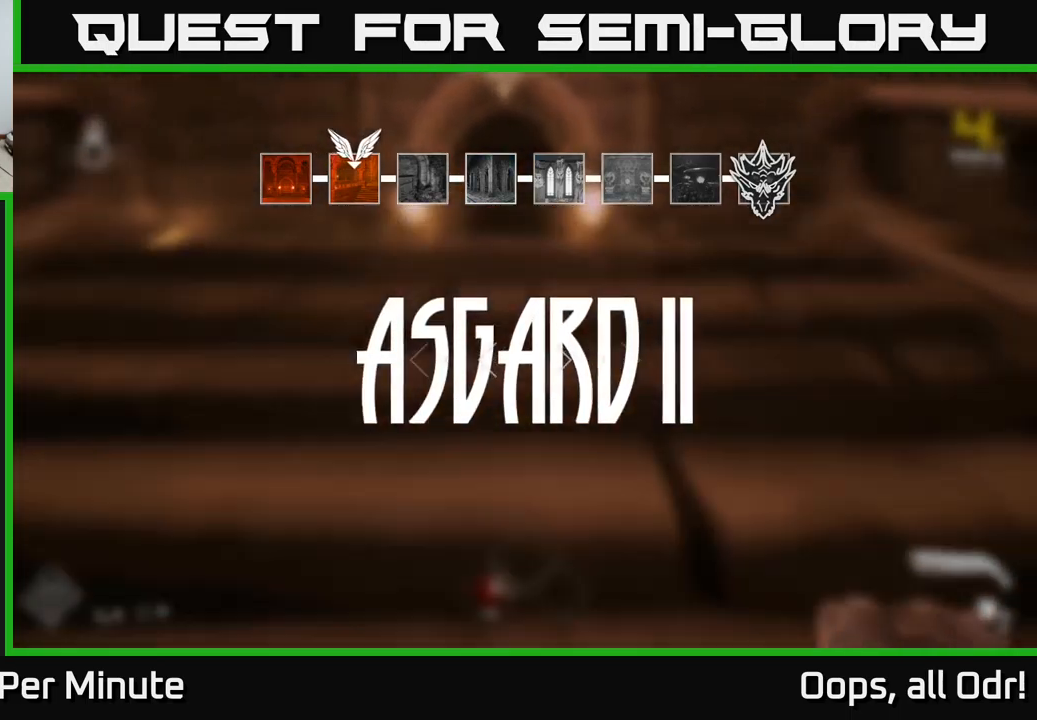
{"buttons": ["L1"], "left_stick": "up", "right_stick": "center", "events": []}
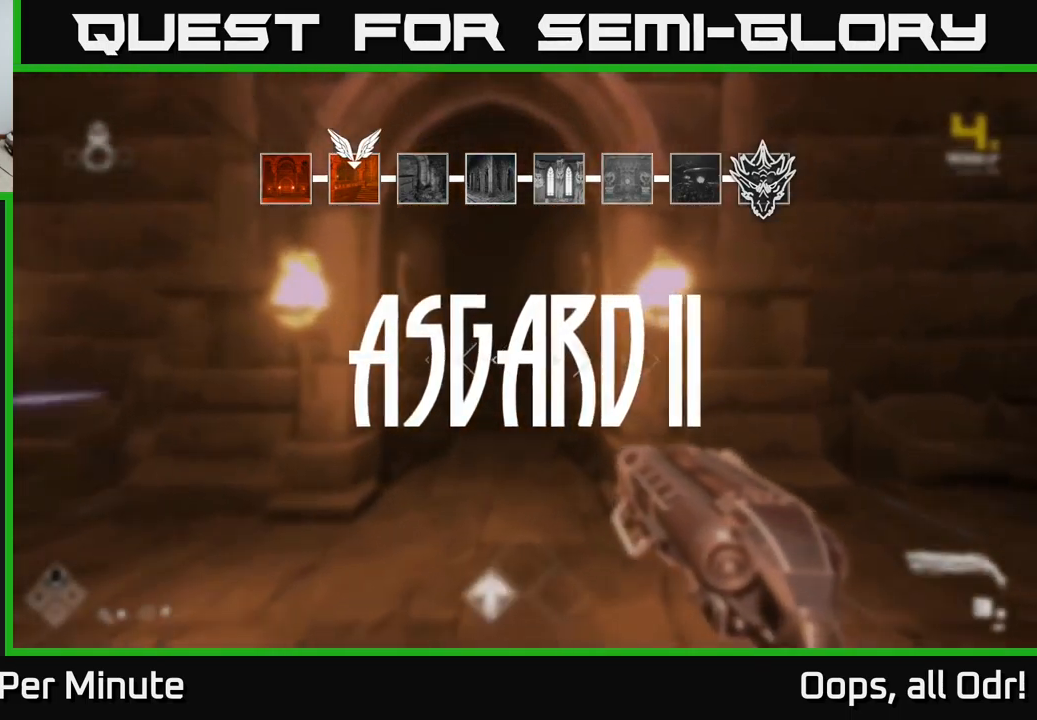
{"buttons": [], "left_stick": "down", "right_stick": "right", "events": [[200, "L1", "up"], [233, "left_stick", "down"], [266, "right_stick", "right"]]}
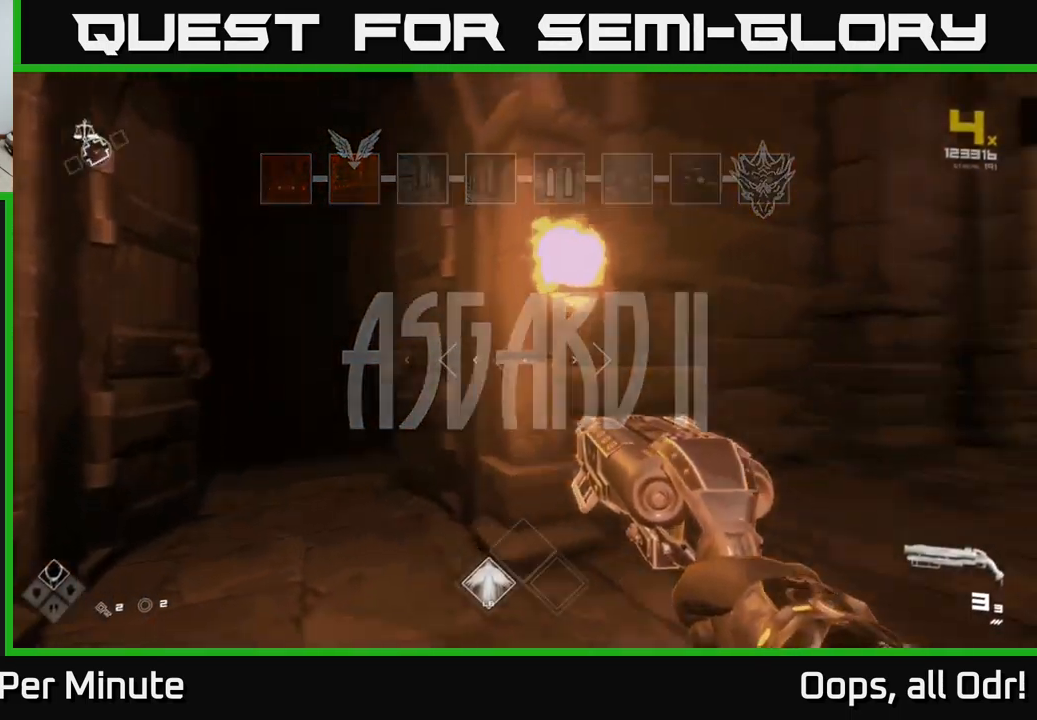
{"buttons": [], "left_stick": "left", "right_stick": "left", "events": [[133, "left_stick", "right"], [283, "left_stick", "up-left"], [316, "right_stick", "left"], [333, "left_stick", "left"]]}
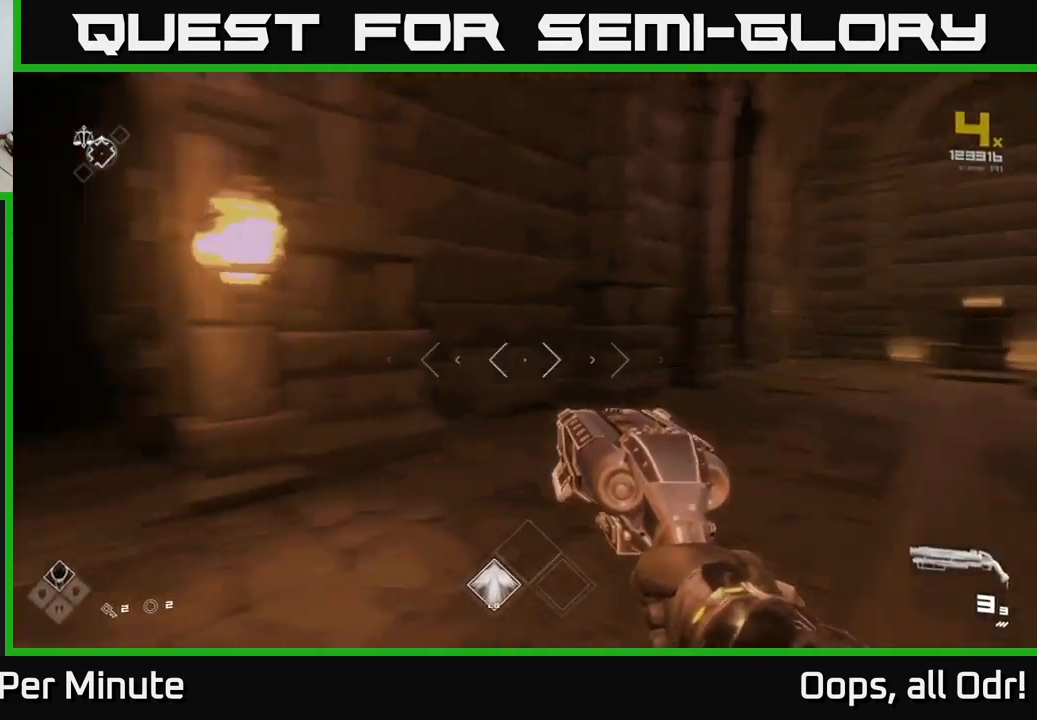
{"buttons": [], "left_stick": "up", "right_stick": "center", "events": [[66, "left_stick", "up-left"], [200, "left_stick", "up"], [233, "right_stick", "center"]]}
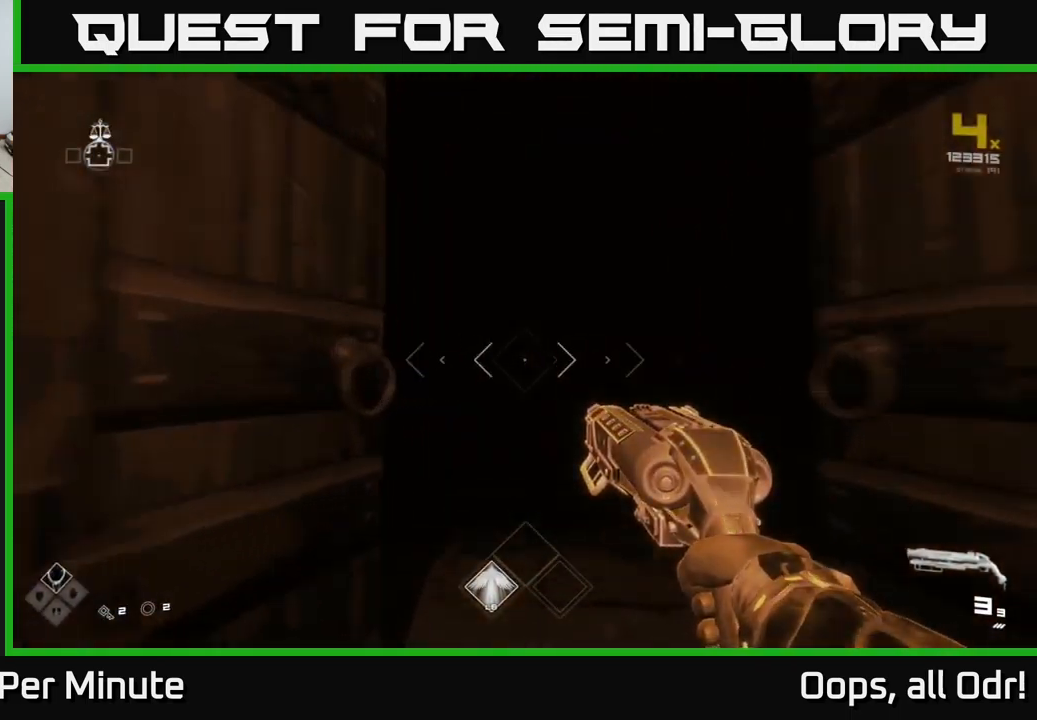
{"buttons": ["L1"], "left_stick": "up", "right_stick": "center", "events": [[116, "right_stick", "down-right"], [200, "right_stick", "center"], [283, "L1", "down"]]}
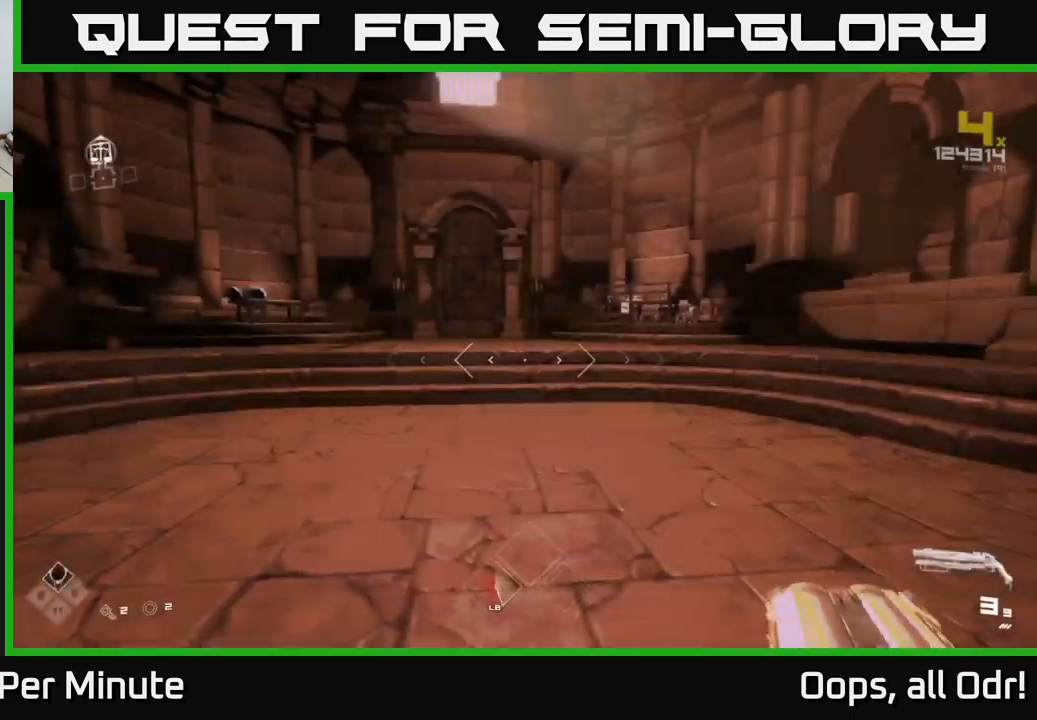
{"buttons": ["L1"], "left_stick": "up", "right_stick": "center", "events": []}